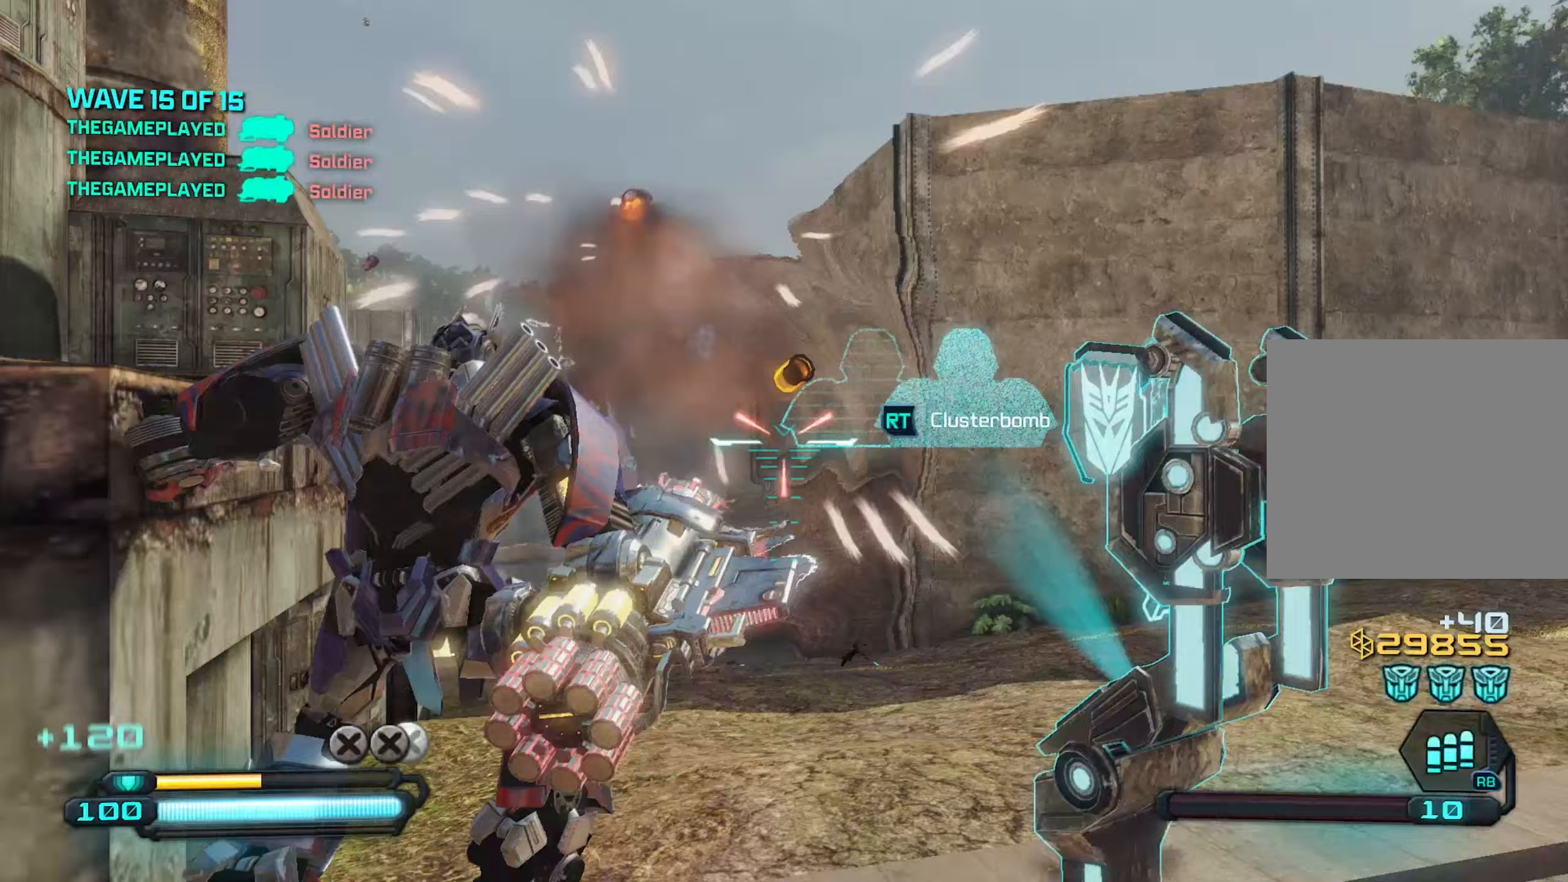
Gameplay with a controller (PlayStation layout); each line is a JSON object with the inputs held at the frame after it (dt_ms = milliseconds from this image to that frame). "events" lists button and stick changes between this image and that frame as [ms after this image, input, new state], when the widget could be followed in between.
{"dt_ms": 167, "buttons": [], "left_stick": "down-left", "right_stick": "down-right", "events": [[100, "left_stick", "down-left"]]}
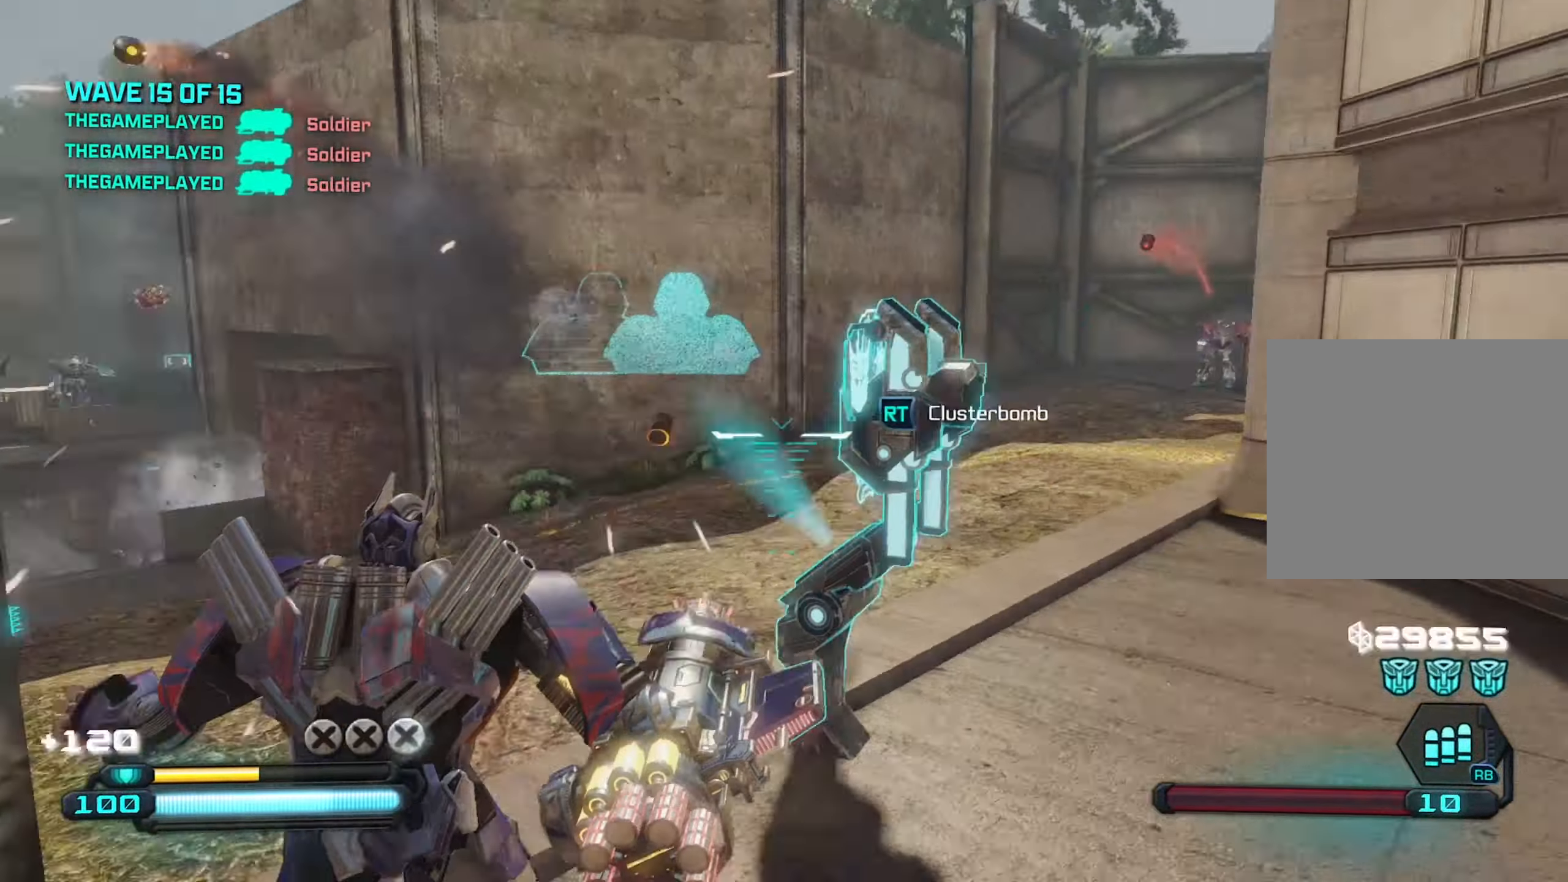
{"dt_ms": 500, "buttons": [], "left_stick": "up-left", "right_stick": "right", "events": [[33, "left_stick", "up-left"], [116, "right_stick", "right"]]}
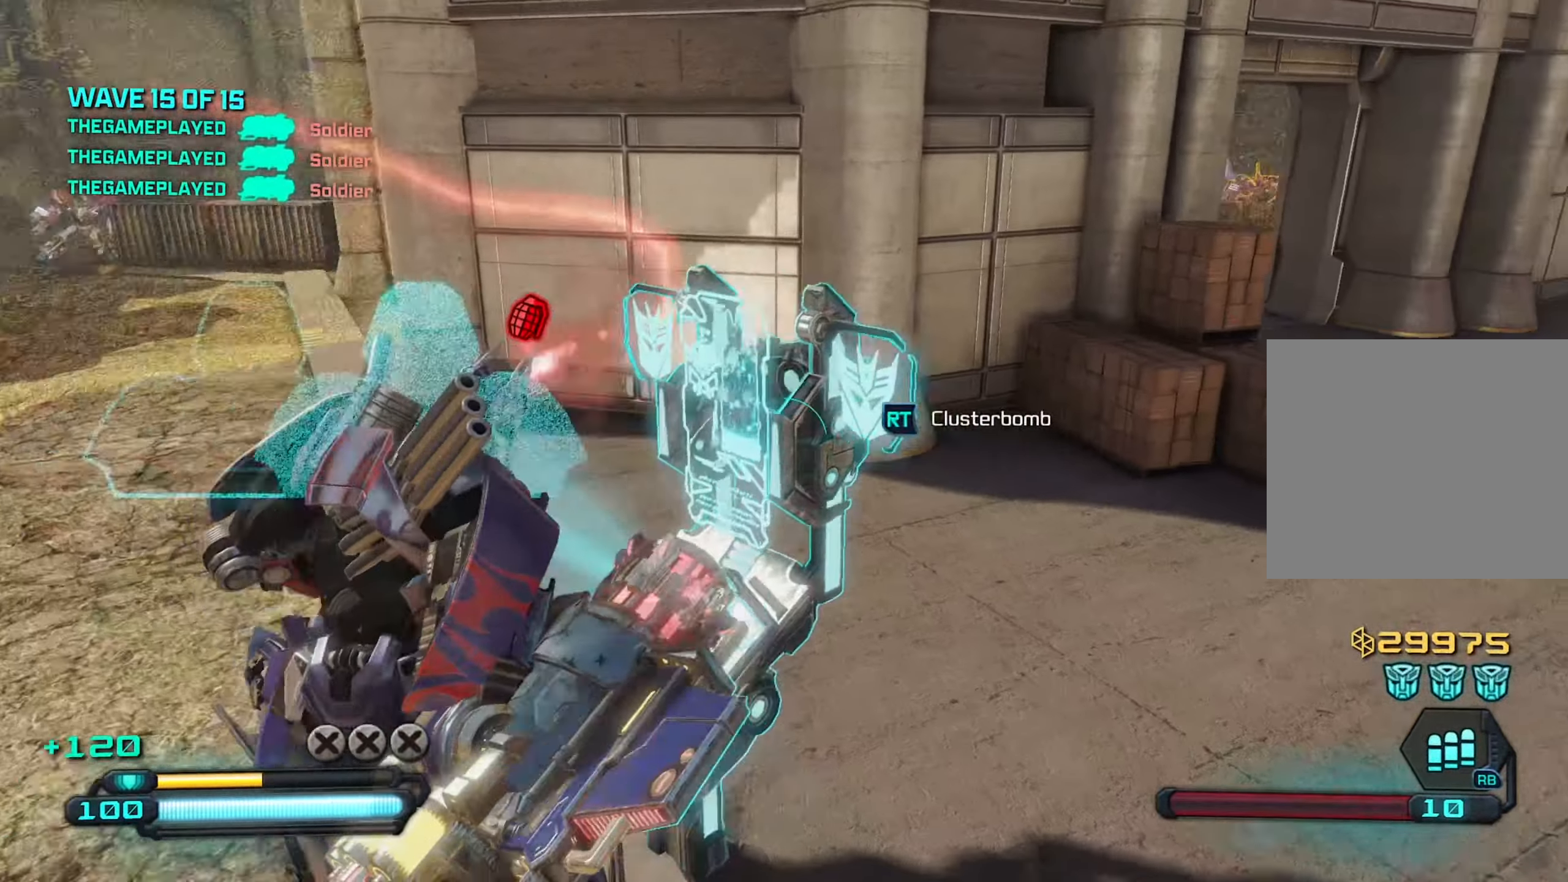
{"dt_ms": 500, "buttons": ["SQUARE"], "left_stick": "down", "right_stick": "right", "events": [[50, "left_stick", "up-right"], [150, "SQUARE", "down"], [216, "left_stick", "up-left"], [333, "left_stick", "right"], [466, "left_stick", "down"]]}
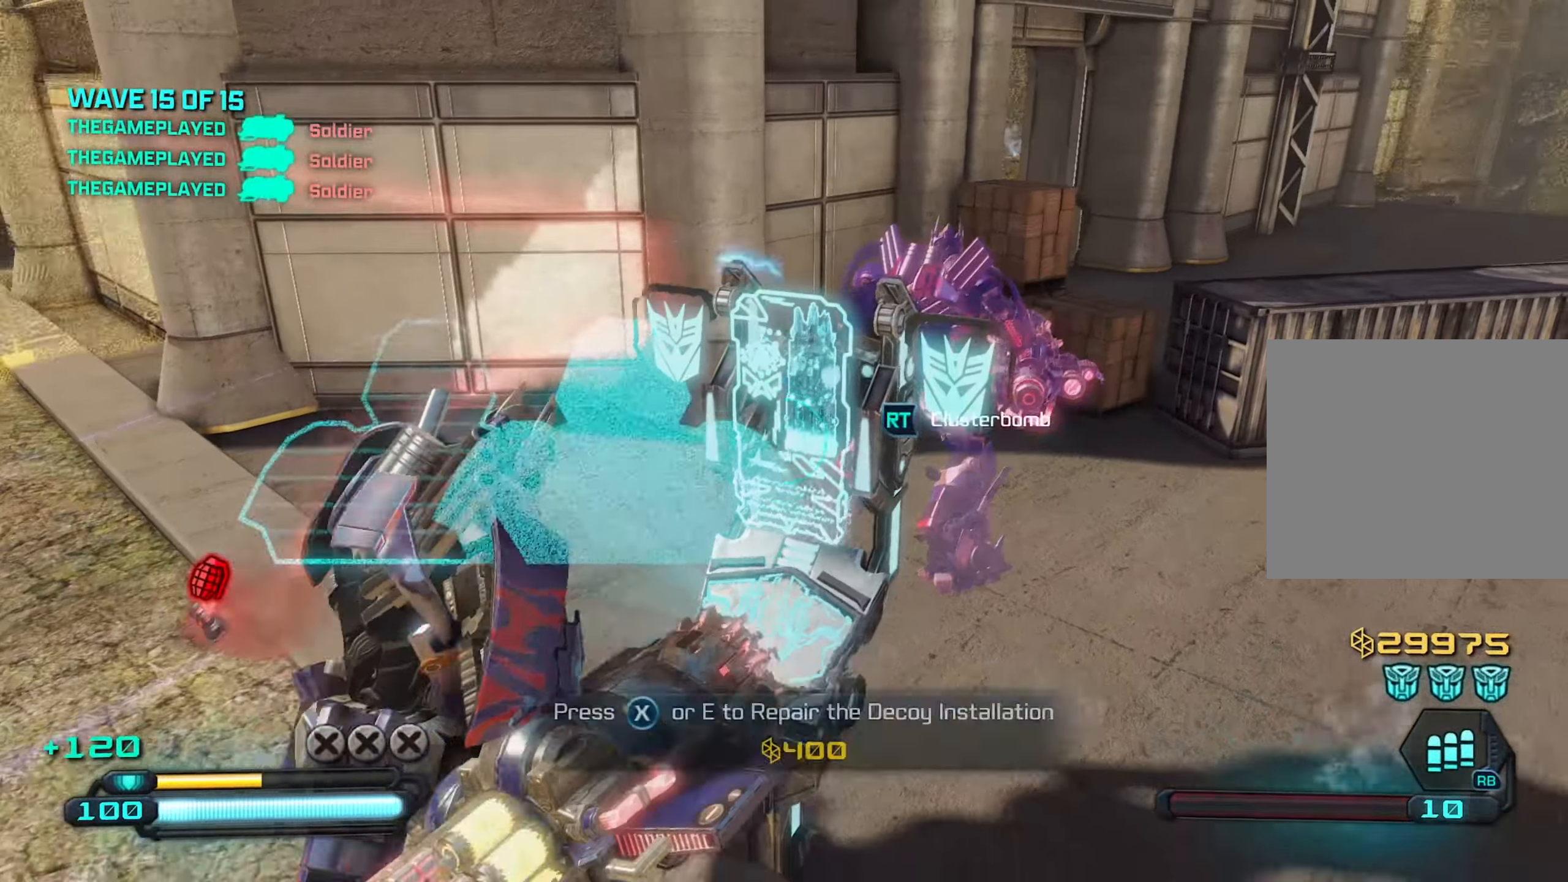
{"dt_ms": 500, "buttons": [], "left_stick": "up-left", "right_stick": "up", "events": [[16, "right_stick", "center"], [66, "SQUARE", "up"], [83, "right_stick", "up-left"], [300, "left_stick", "left"], [383, "left_stick", "up-left"], [483, "right_stick", "up"]]}
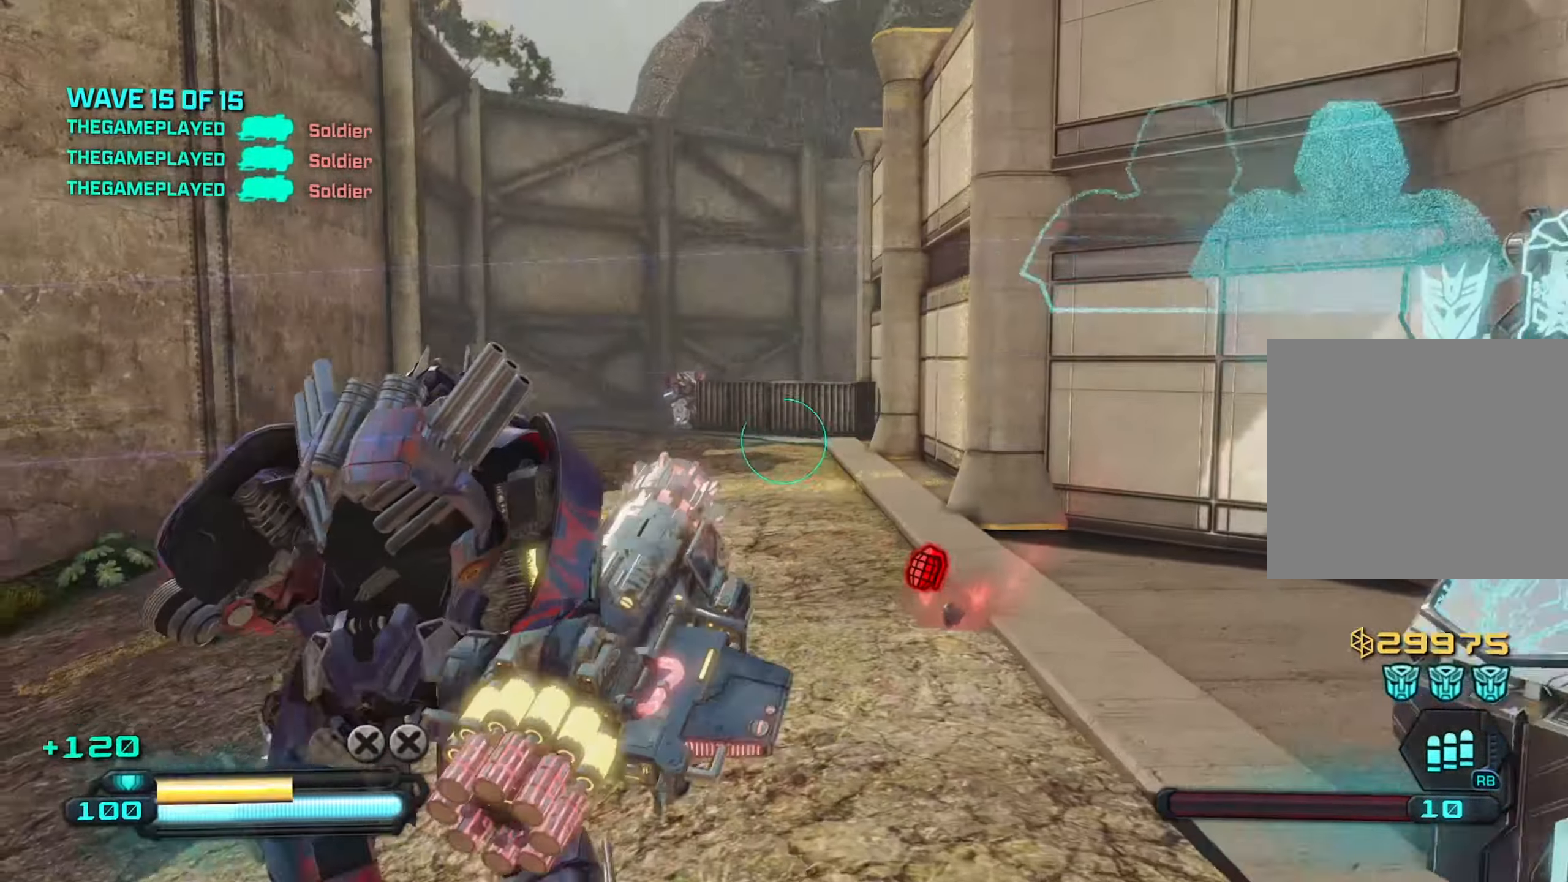
{"dt_ms": 500, "buttons": [], "left_stick": "down-right", "right_stick": "center", "events": [[266, "left_stick", "left"], [416, "R2", "down"], [466, "left_stick", "down-right"], [483, "right_stick", "center"], [500, "R2", "up"]]}
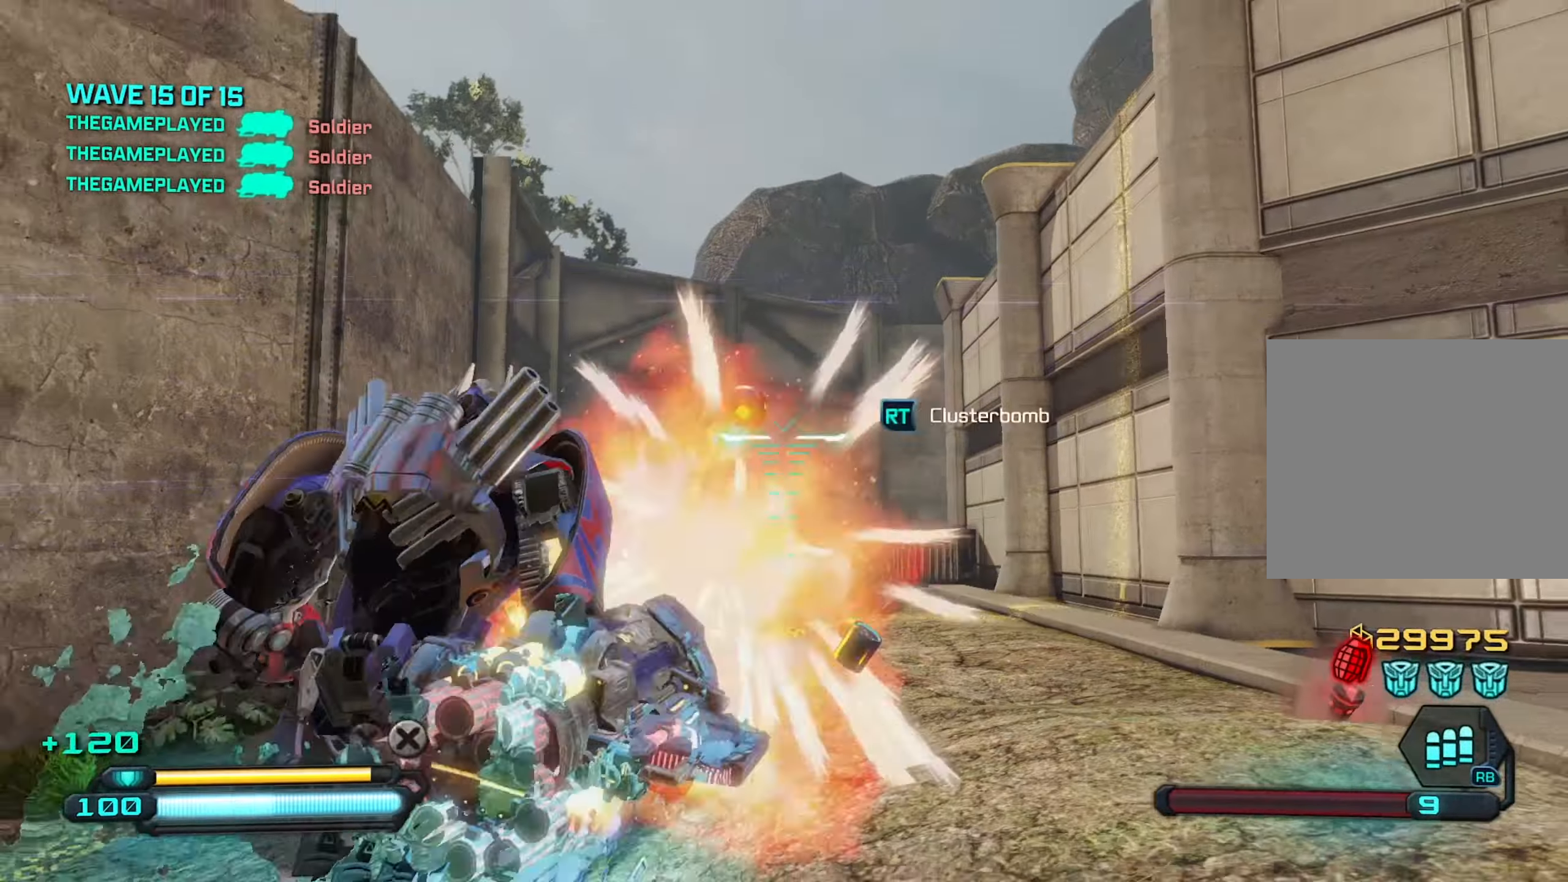
{"dt_ms": 500, "buttons": [], "left_stick": "down-right", "right_stick": "down", "events": [[33, "right_stick", "down-right"], [183, "right_stick", "down"]]}
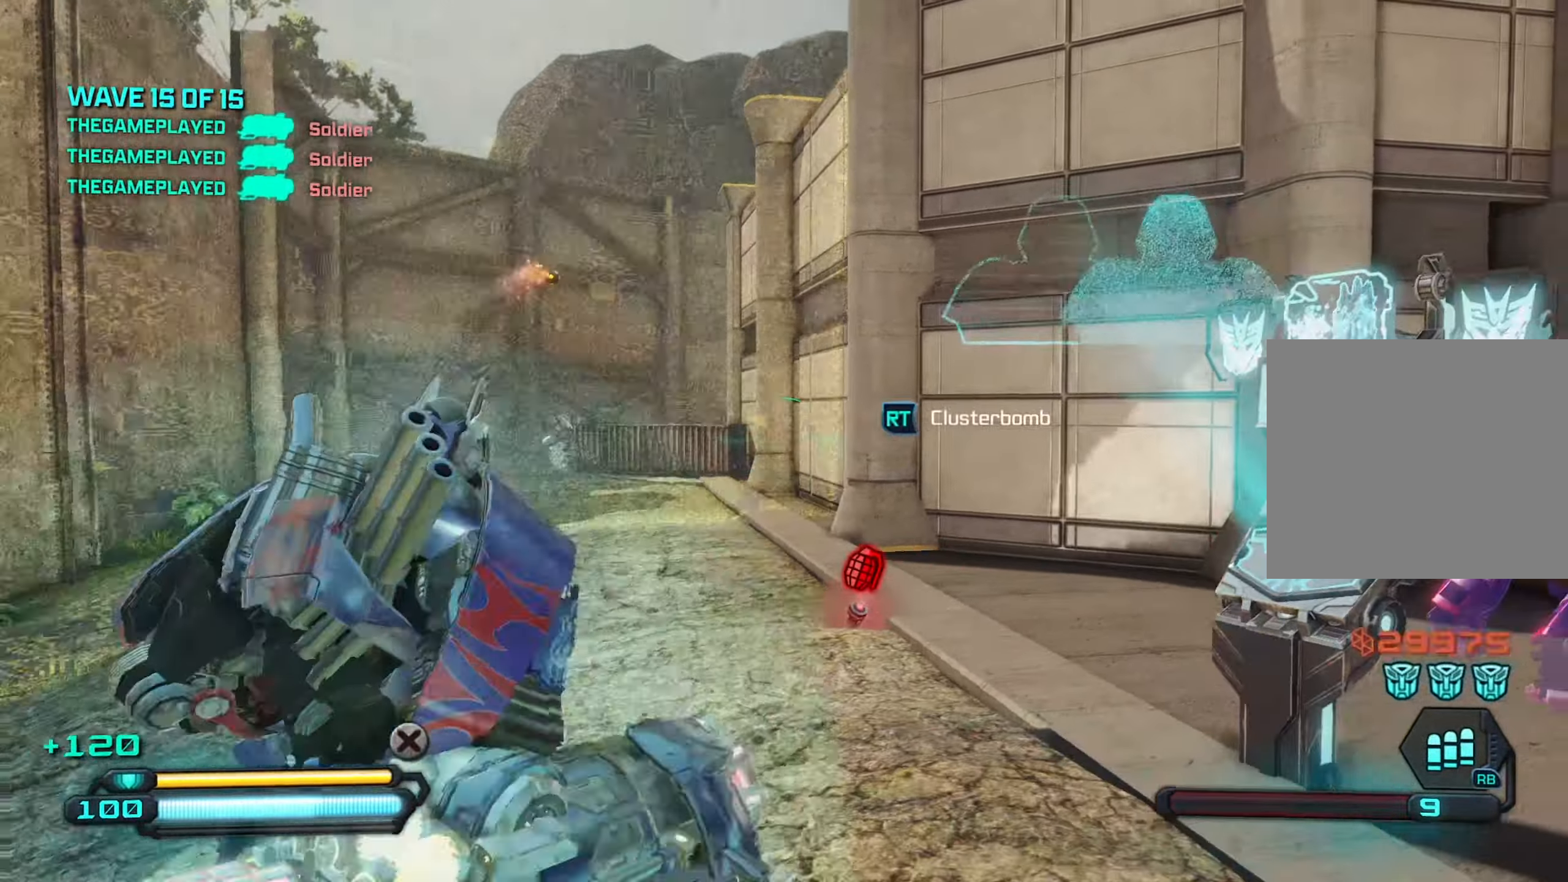
{"dt_ms": 500, "buttons": ["R2"], "left_stick": "up-right", "right_stick": "center", "events": [[116, "right_stick", "center"], [316, "left_stick", "up-right"], [500, "R2", "down"]]}
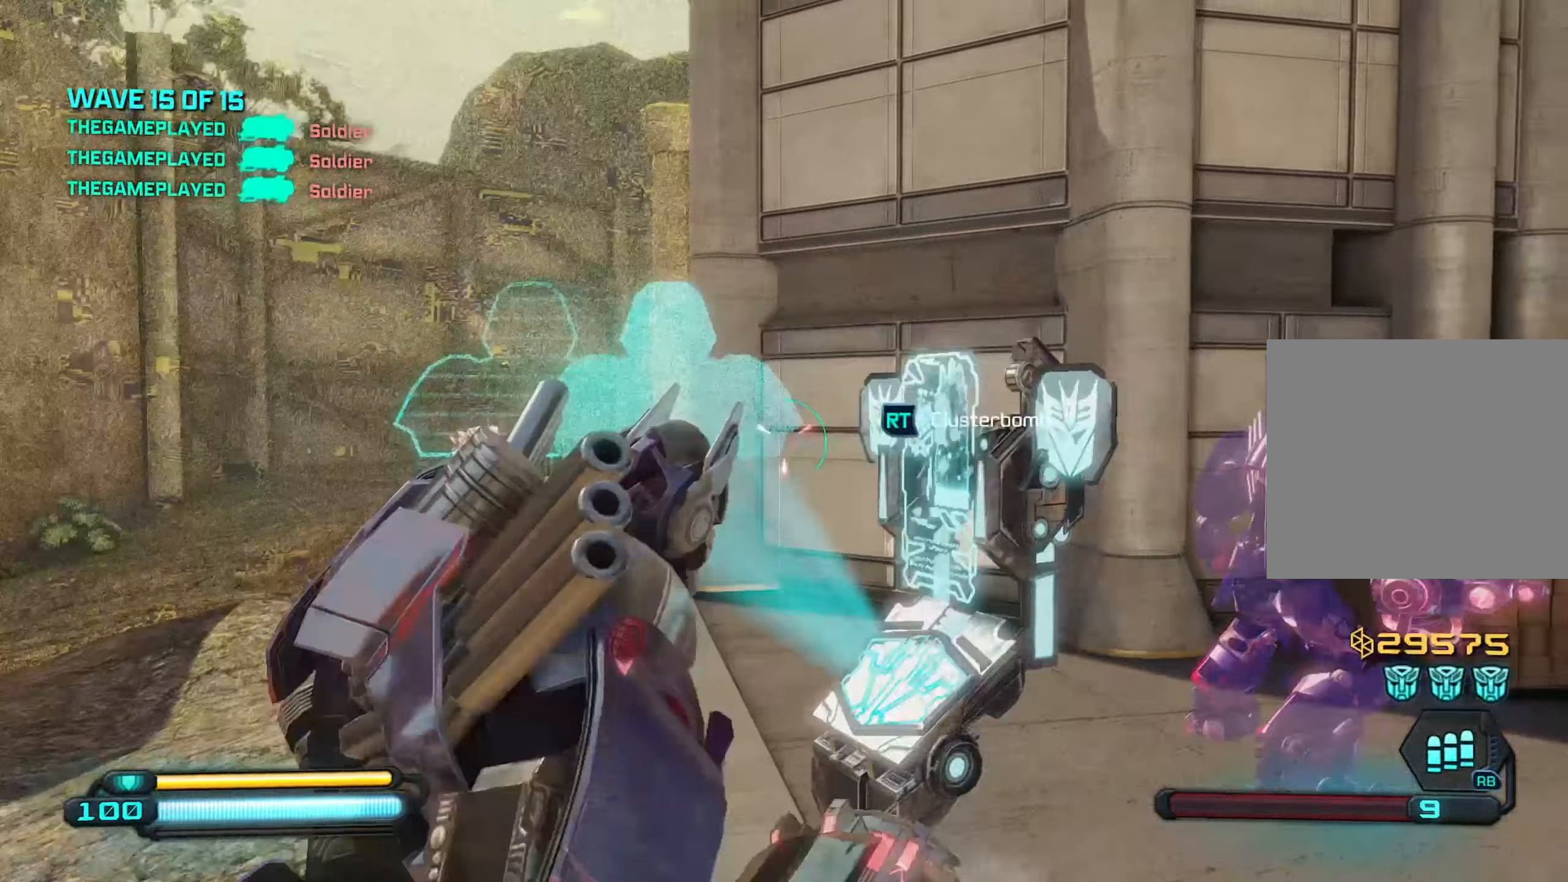
{"dt_ms": 500, "buttons": [], "left_stick": "down-right", "right_stick": "down-left", "events": [[100, "R2", "up"], [100, "right_stick", "down-left"], [133, "left_stick", "down-right"]]}
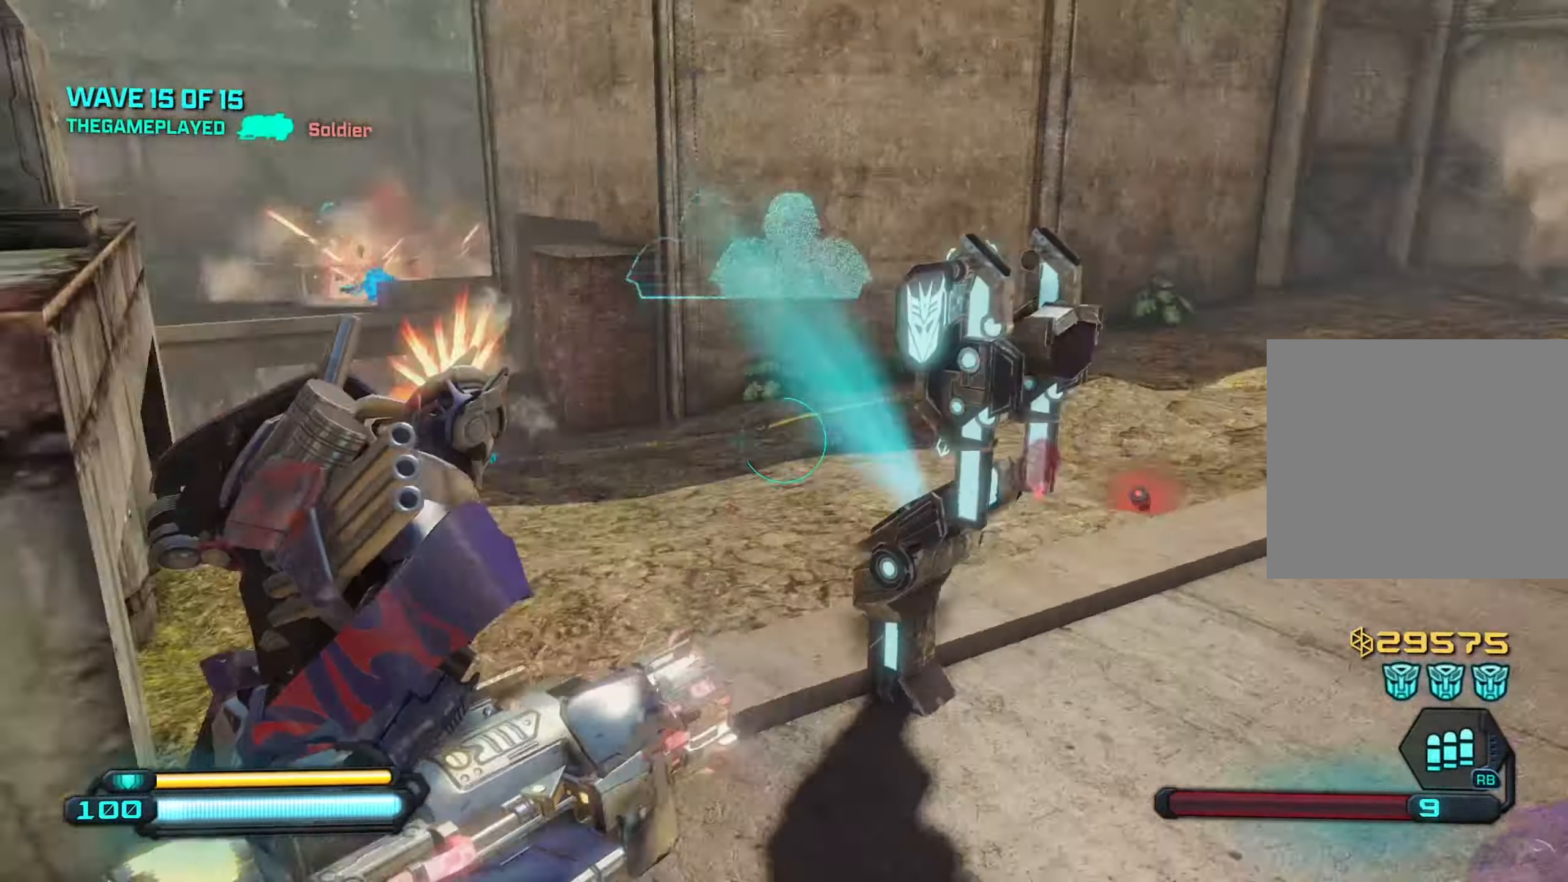
{"dt_ms": 500, "buttons": [], "left_stick": "up", "right_stick": "center", "events": [[33, "right_stick", "left"], [50, "left_stick", "down"], [216, "right_stick", "up-left"], [300, "CROSS", "down"], [300, "left_stick", "right"], [350, "left_stick", "up-right"], [416, "right_stick", "center"], [450, "CROSS", "up"], [466, "left_stick", "up"]]}
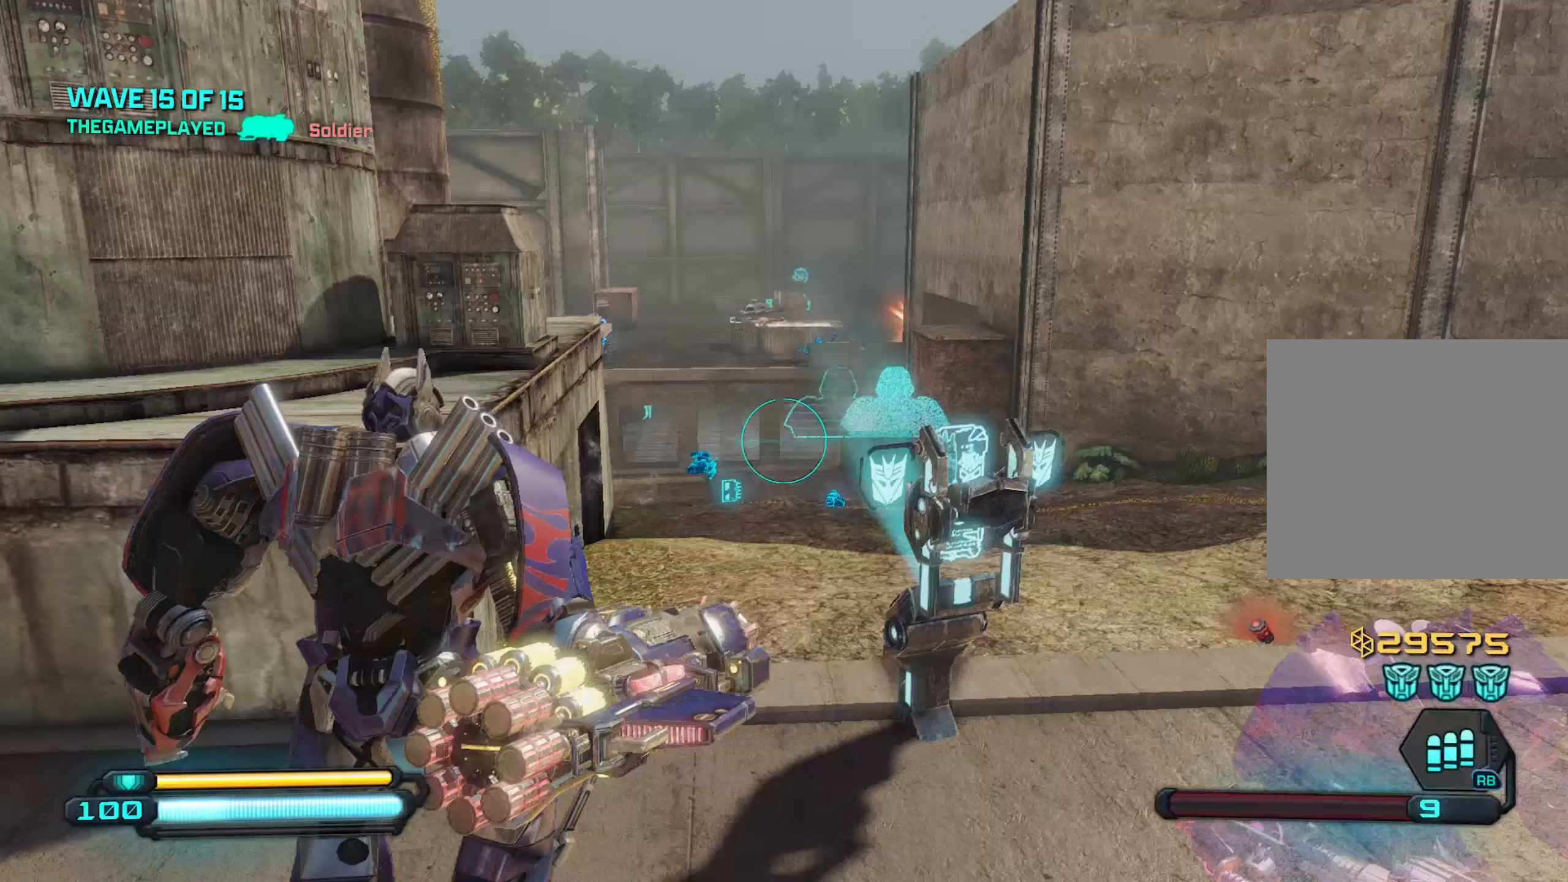
{"dt_ms": 500, "buttons": [], "left_stick": "down-left", "right_stick": "up-left", "events": [[67, "right_stick", "down-left"], [233, "right_stick", "center"], [300, "right_stick", "up"], [417, "left_stick", "down-left"], [450, "right_stick", "up-left"]]}
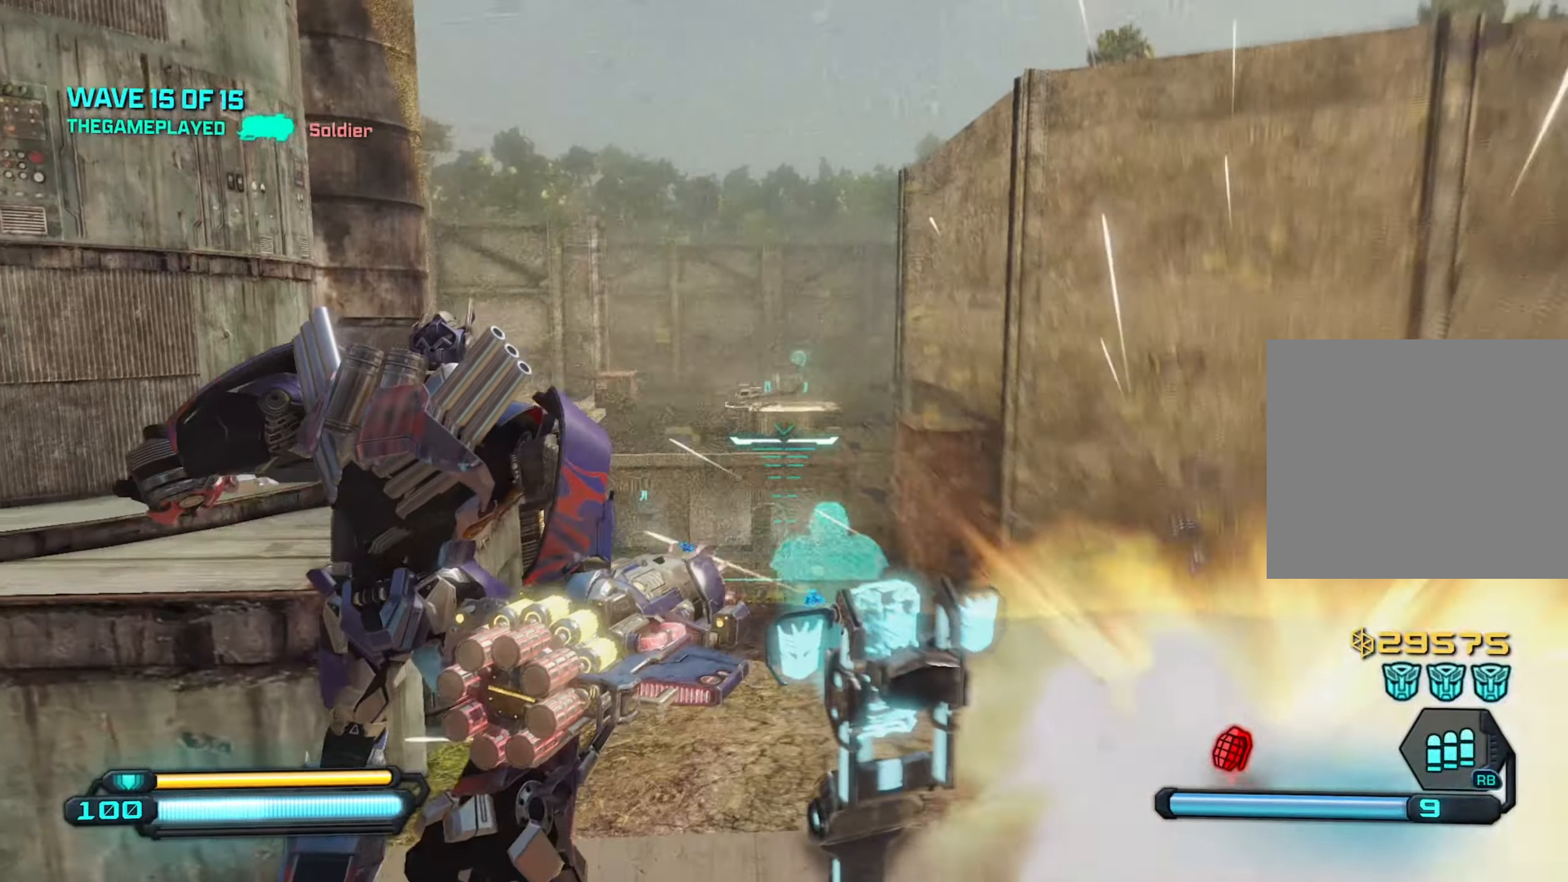
{"dt_ms": 500, "buttons": [], "left_stick": "up-right", "right_stick": "down", "events": [[300, "left_stick", "up-right"], [317, "right_stick", "center"], [367, "right_stick", "down"]]}
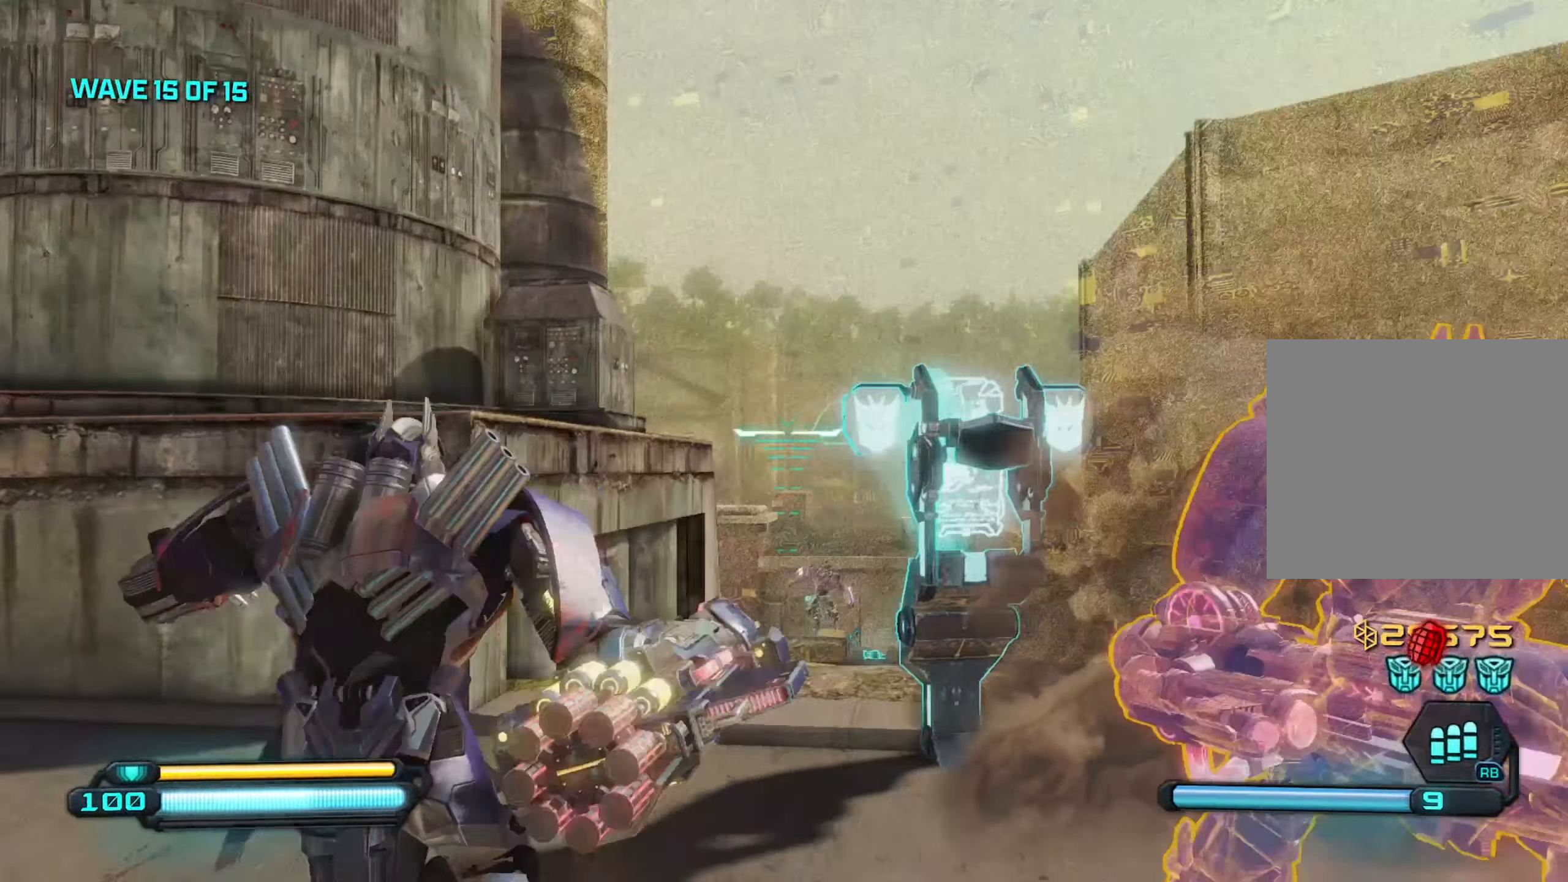
{"dt_ms": 500, "buttons": [], "left_stick": "up", "right_stick": "down", "events": [[50, "right_stick", "down-right"], [67, "left_stick", "up"], [167, "right_stick", "down"], [267, "CROSS", "down"], [367, "CROSS", "up"]]}
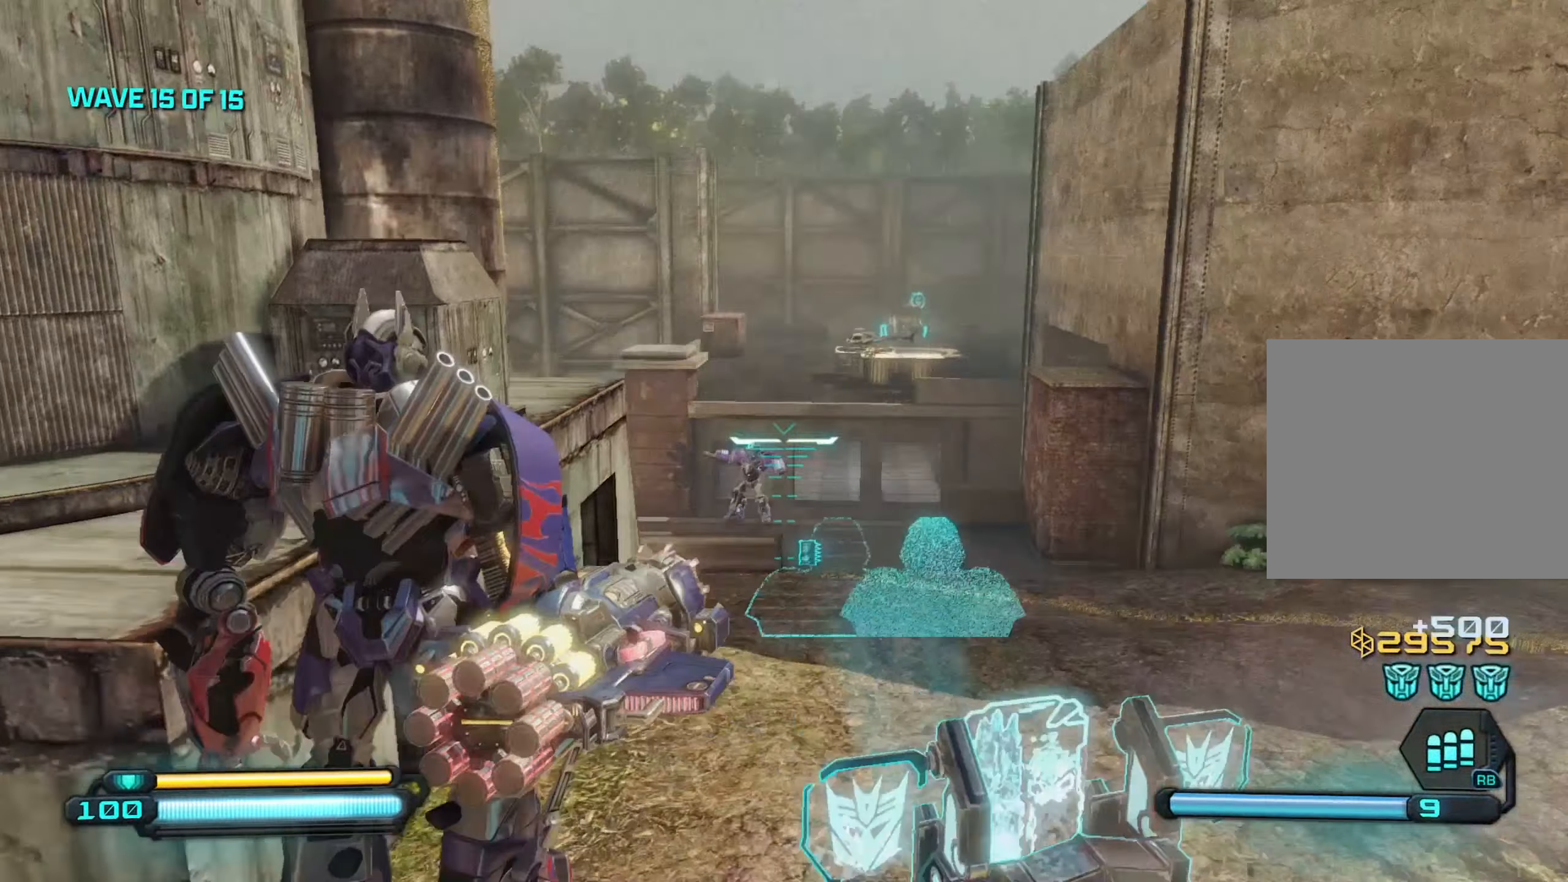
{"dt_ms": 500, "buttons": [], "left_stick": "down", "right_stick": "center", "events": [[200, "right_stick", "down-right"], [250, "left_stick", "right"], [267, "R2", "down"], [367, "R2", "up"], [367, "left_stick", "down"], [483, "right_stick", "center"]]}
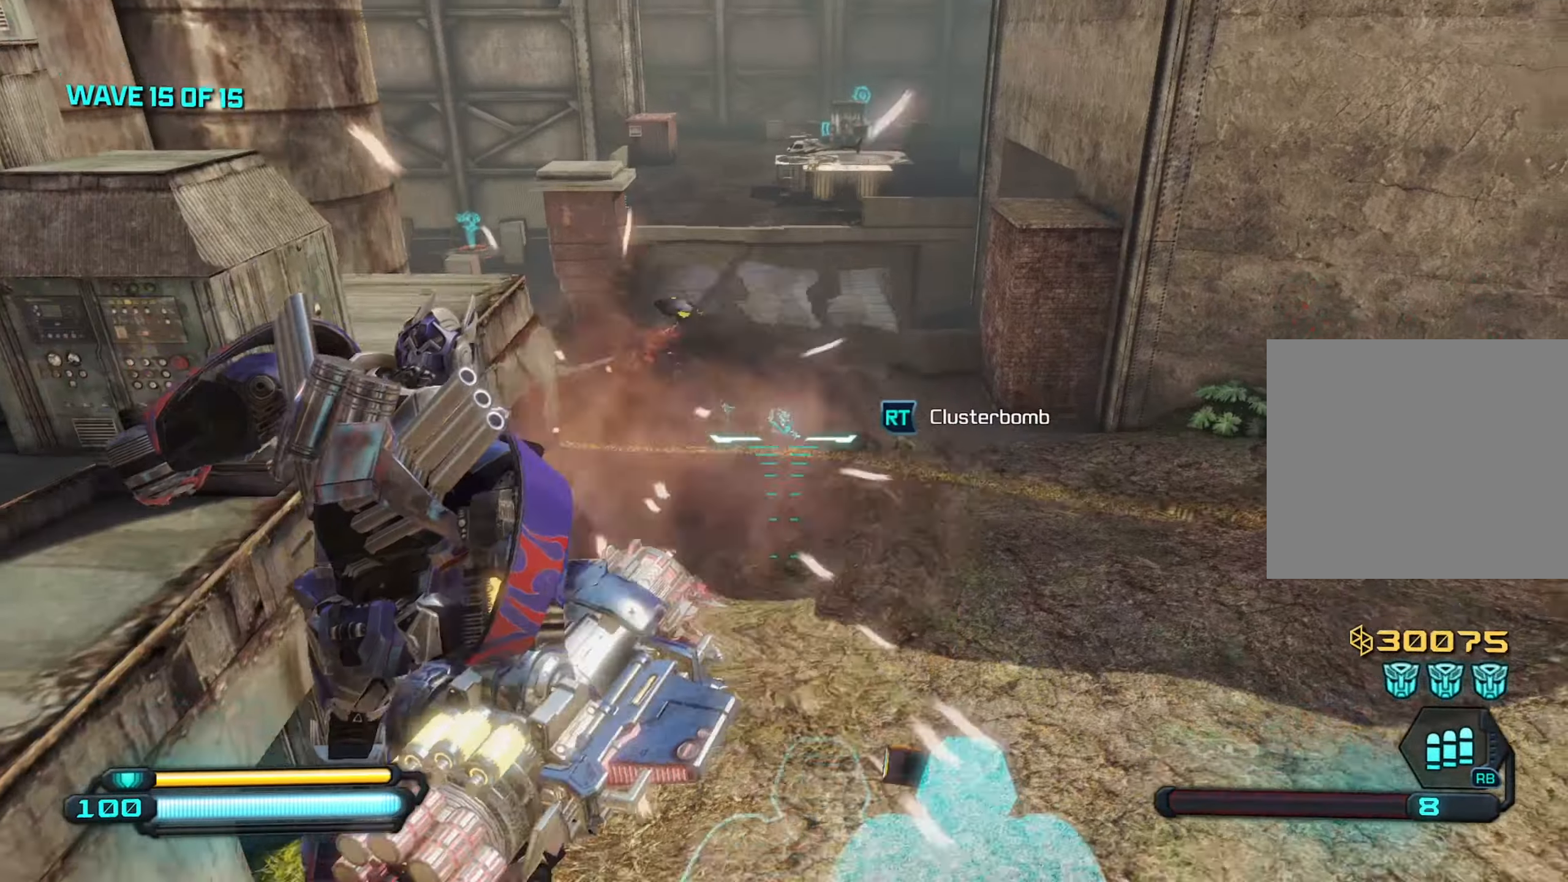
{"dt_ms": 500, "buttons": [], "left_stick": "down", "right_stick": "center", "events": [[183, "left_stick", "left"], [350, "left_stick", "down"], [417, "R2", "down"], [500, "R2", "up"]]}
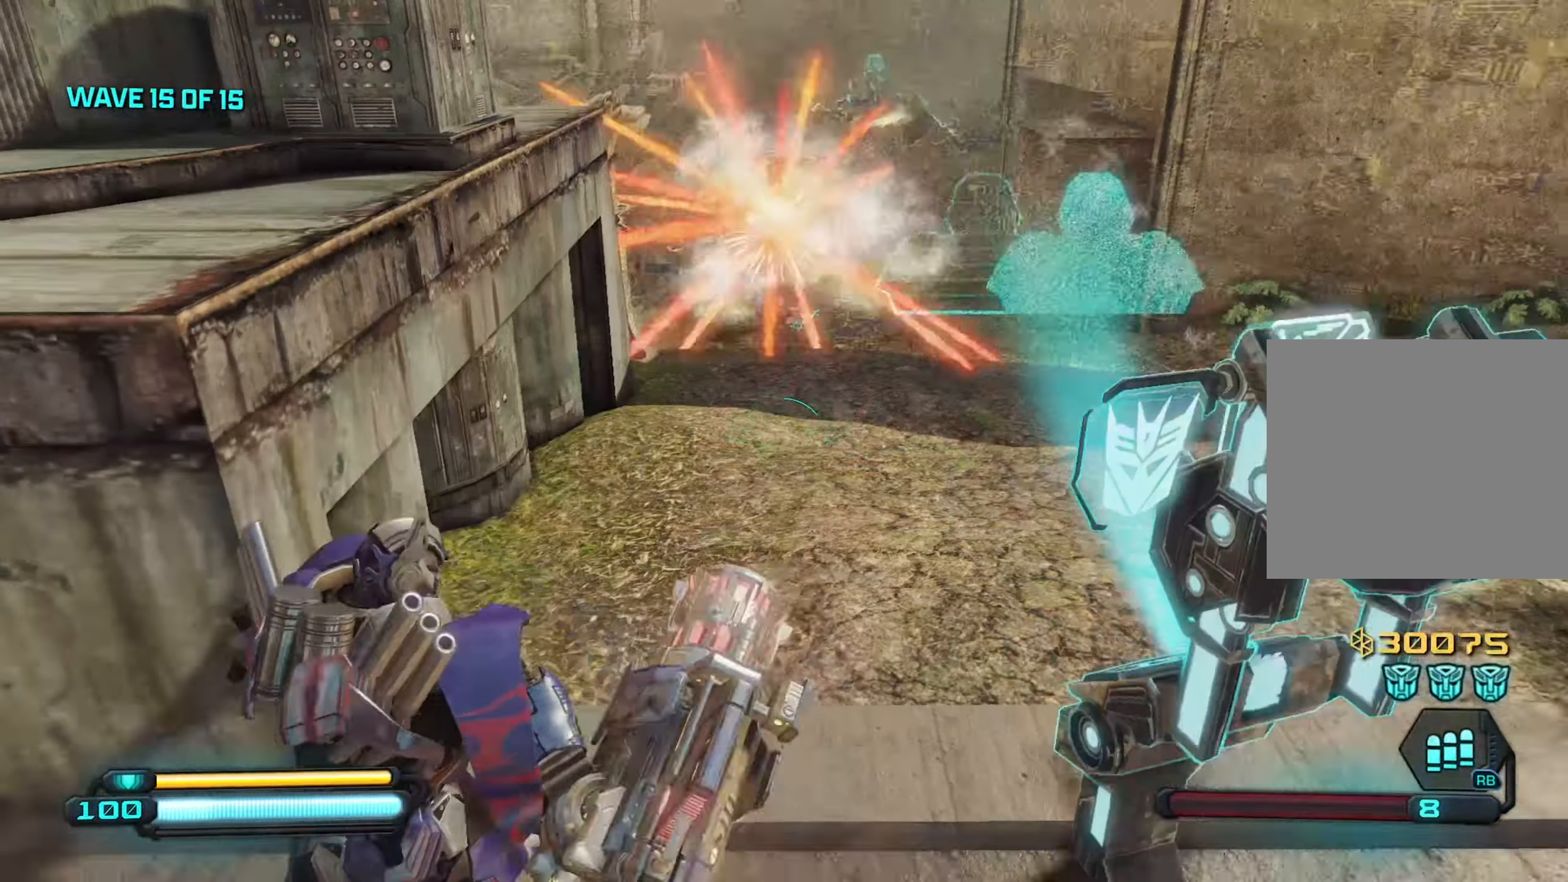
{"dt_ms": 500, "buttons": ["CROSS"], "left_stick": "up", "right_stick": "up-left", "events": [[100, "right_stick", "up"], [233, "left_stick", "up-right"], [233, "right_stick", "up-left"], [383, "left_stick", "up"], [417, "CROSS", "down"]]}
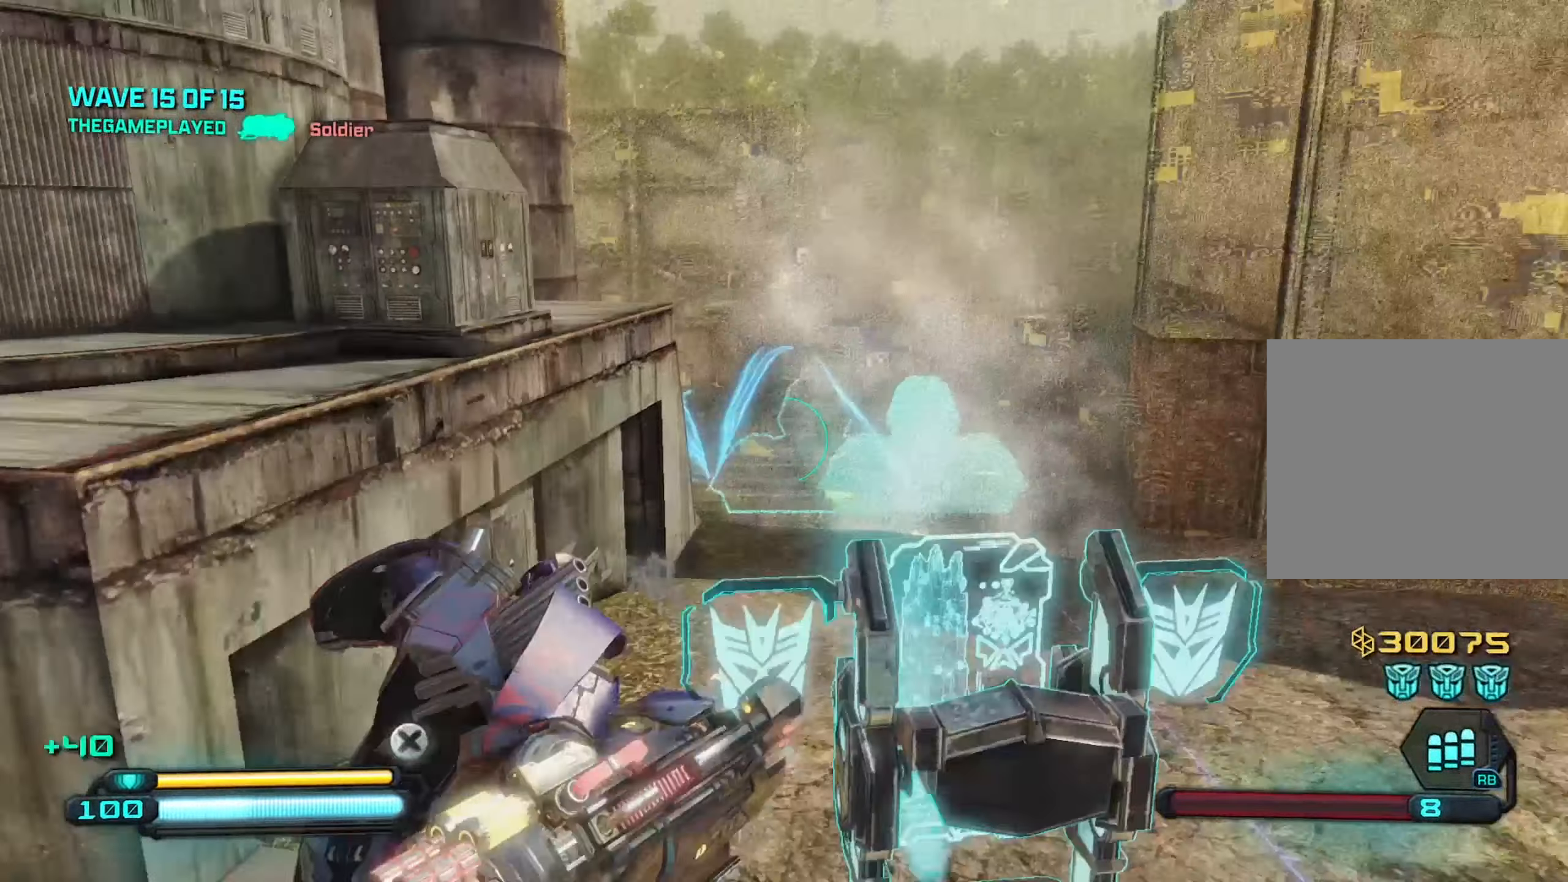
{"dt_ms": 500, "buttons": [], "left_stick": "up-right", "right_stick": "up", "events": [[67, "CROSS", "up"], [183, "left_stick", "up-right"], [333, "right_stick", "up"]]}
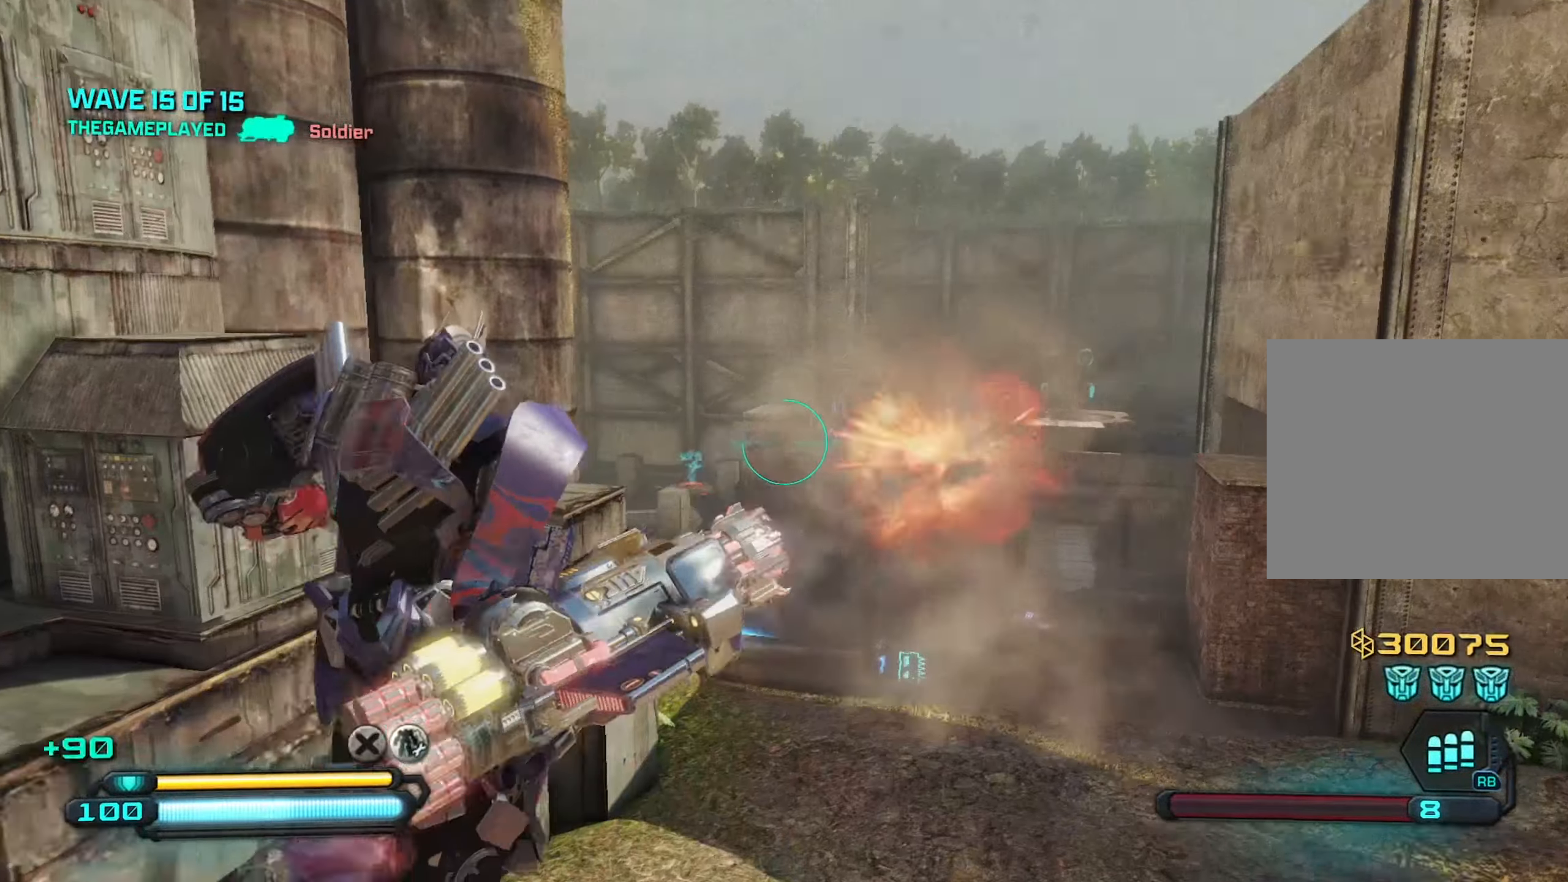
{"dt_ms": 500, "buttons": [], "left_stick": "up-right", "right_stick": "up", "events": []}
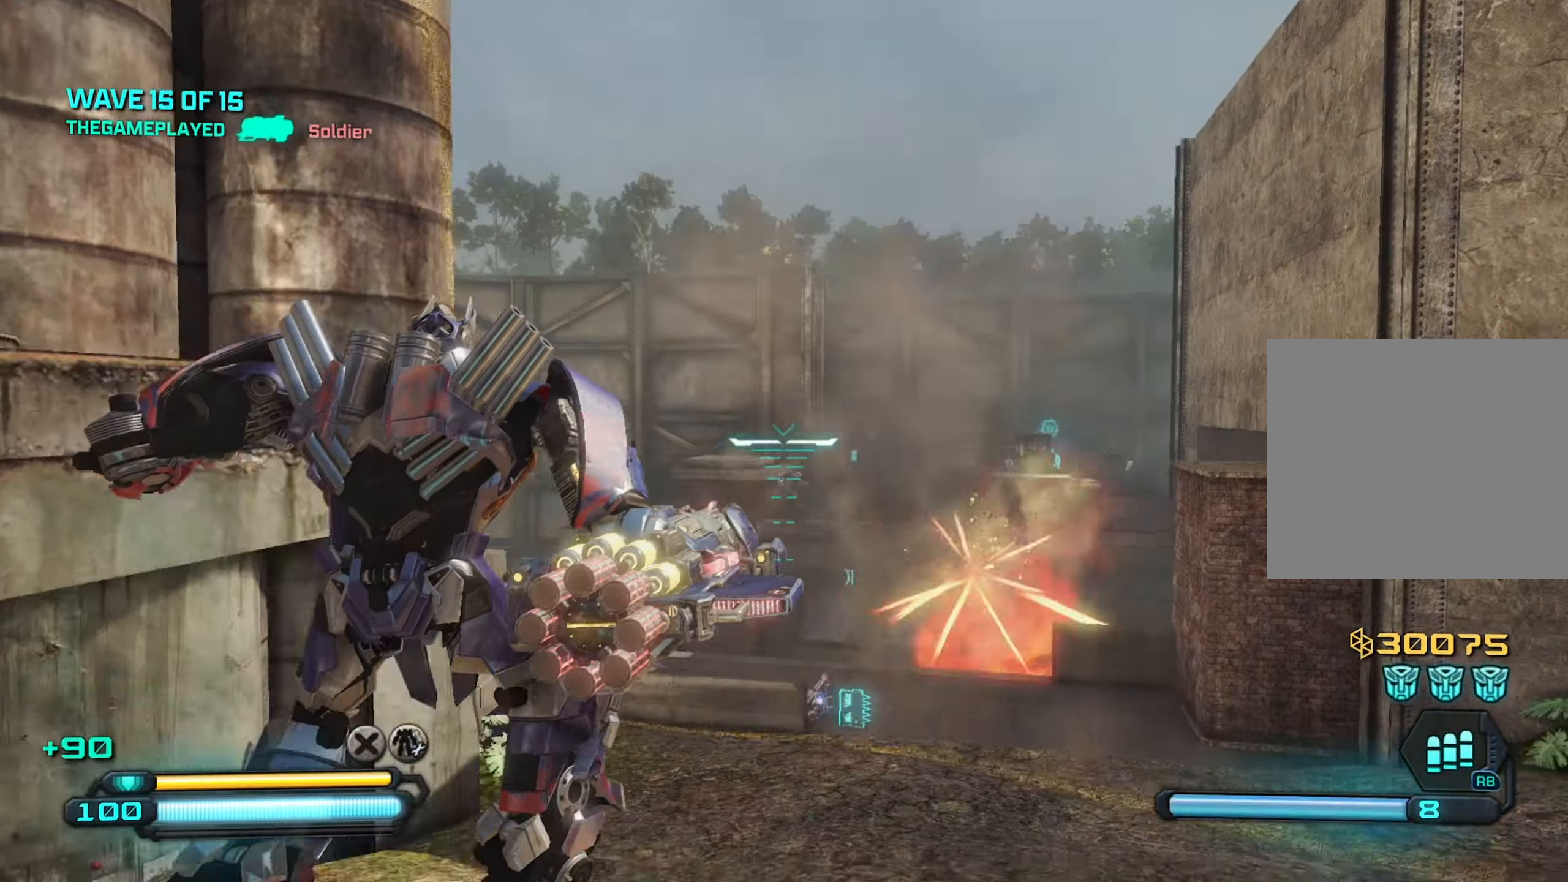
{"dt_ms": 500, "buttons": [], "left_stick": "down-right", "right_stick": "down", "events": [[50, "right_stick", "center"], [100, "R2", "down"], [184, "right_stick", "down"], [200, "R2", "up"], [317, "left_stick", "right"], [450, "left_stick", "down-right"]]}
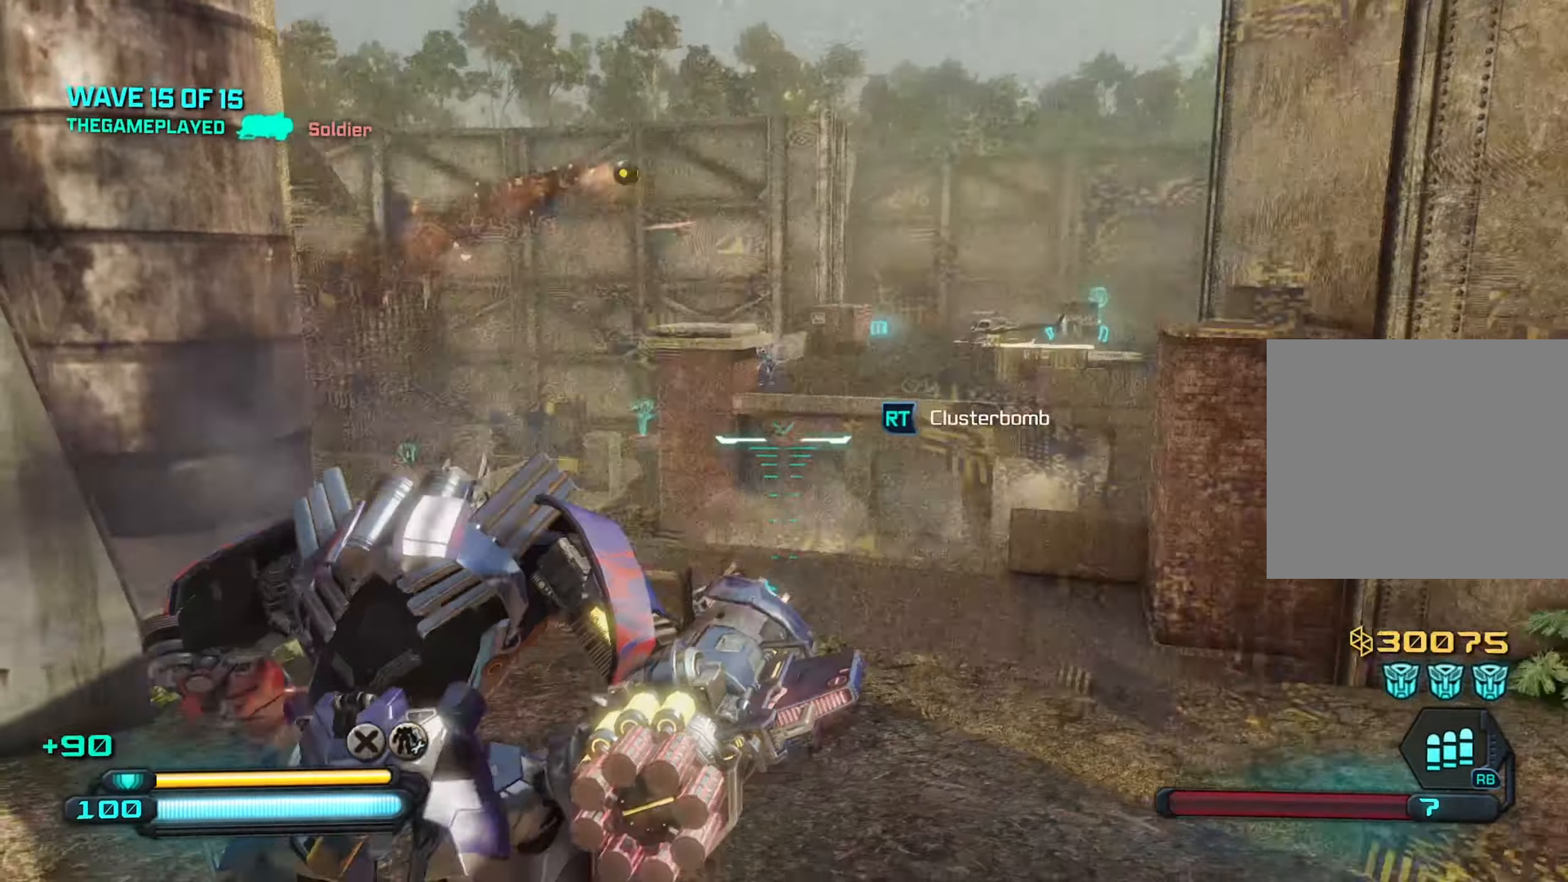
{"dt_ms": 500, "buttons": [], "left_stick": "down-right", "right_stick": "center", "events": [[350, "right_stick", "center"]]}
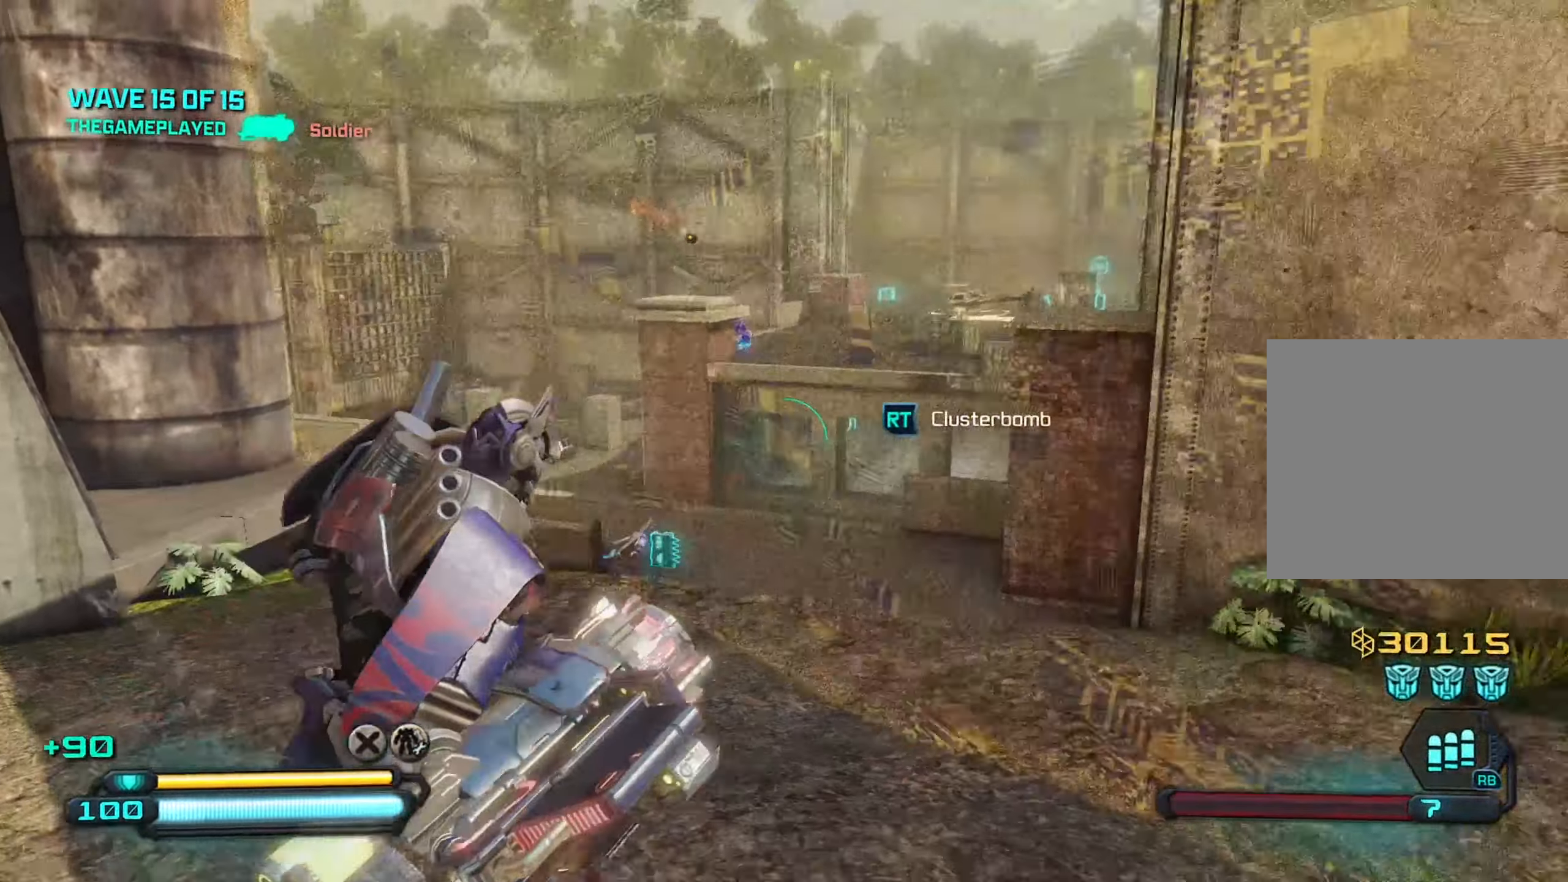
{"dt_ms": 500, "buttons": [], "left_stick": "right", "right_stick": "left", "events": [[184, "R2", "down"], [250, "R2", "up"], [300, "left_stick", "down"], [400, "right_stick", "left"], [467, "left_stick", "right"]]}
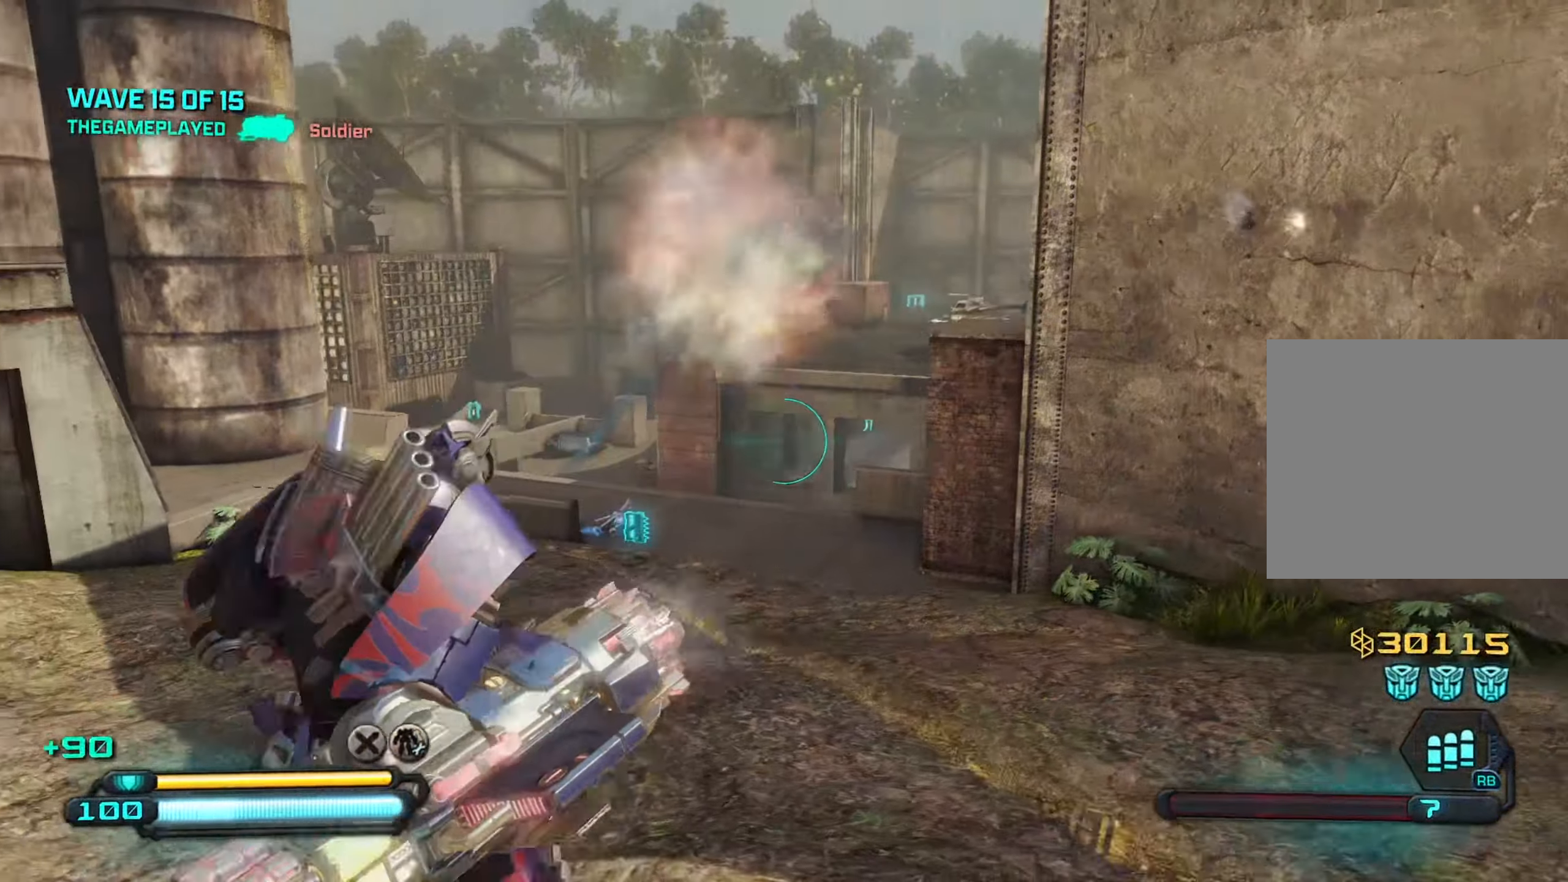
{"dt_ms": 500, "buttons": [], "left_stick": "up-right", "right_stick": "right", "events": [[17, "L1", "down"], [50, "right_stick", "right"], [150, "L1", "up"], [334, "left_stick", "up-right"]]}